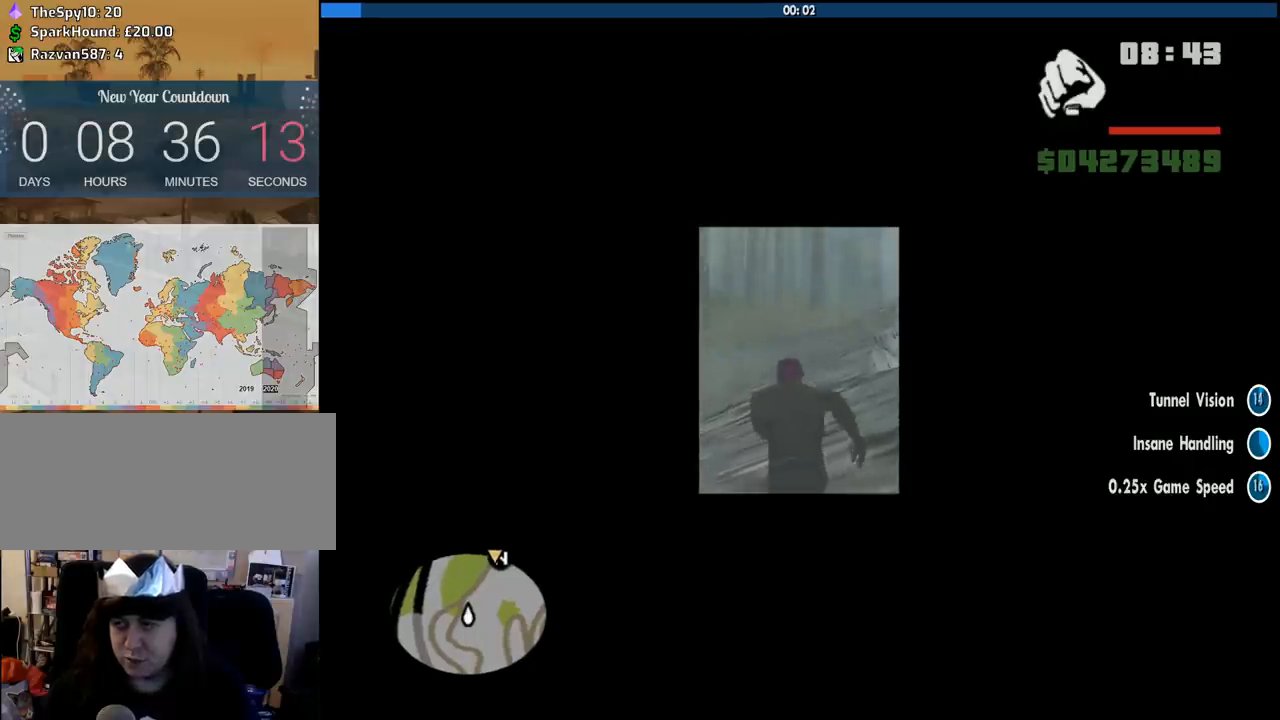
Gameplay with keyboard and mouse; each line is a JSON object with the keys and mouse buttons held at the frame after it. "events" lists presses ("down") and releases ("up") of "1", "2", "3", "4", "5", "6", "8", "a", "alt", "c", "ctrl", "d", "down", "e", "escape", "f", "f1", "f2", "f3", "g", "h", "left", "num2", "q", "r", "right", "s", "shift", "space", "tab", "up", "v", "w", "x", "z", "mouse_left", "mouse_middle", "mouse_right", "mouse_wheel_up" and "mouse_wheel_down" between this image and that frame as [ms after this image, input, new state], when the widget could be followed in between. "mouse_left", "mouse_middle", "mouse_right", "mouse_wheel_up", "mouse_wheel_down" = the "left", "middle", "right", "wheel_up", "wheel_down" buttons of the "mouse" list. No other keys are recorded. Mouse movement is not recorded.
{"keys": ["w"], "mouse": [], "events": [[116, "space", "down"], [200, "space", "up"], [350, "space", "down"], [383, "space", "up"]]}
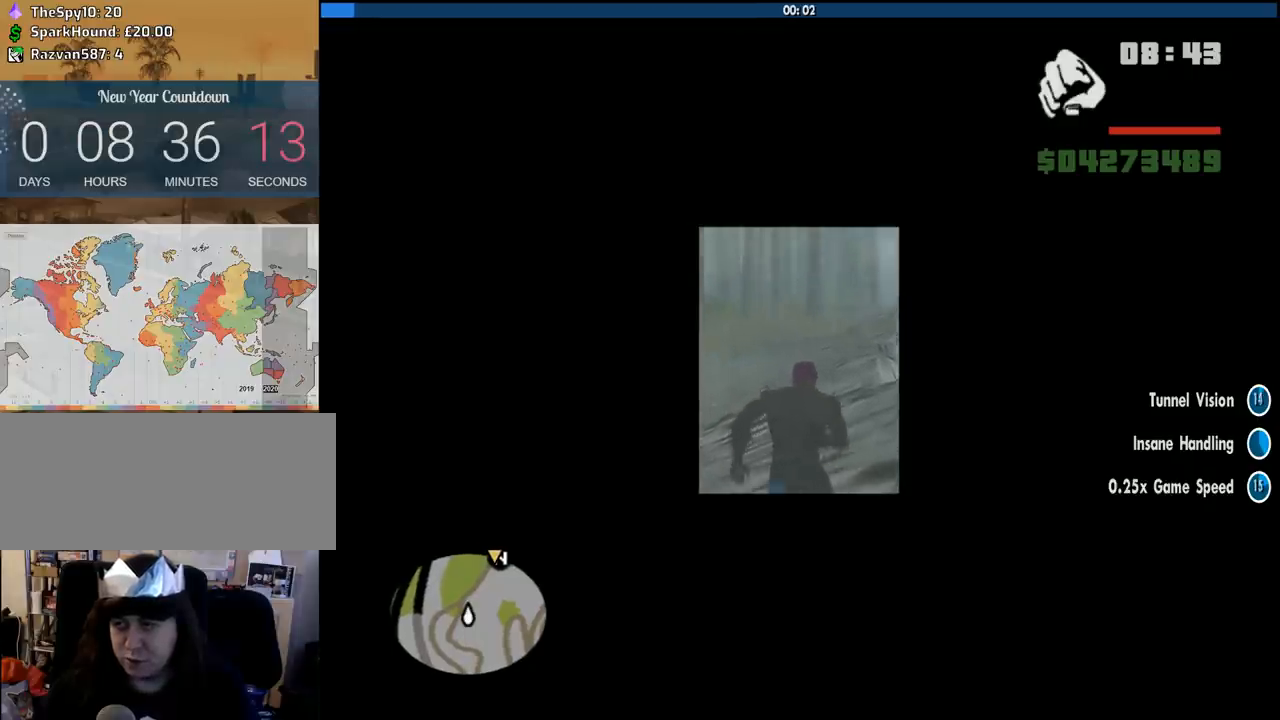
{"keys": ["space", "w"], "mouse": [], "events": [[33, "space", "down"], [83, "space", "up"], [216, "space", "down"], [316, "space", "up"], [450, "space", "down"]]}
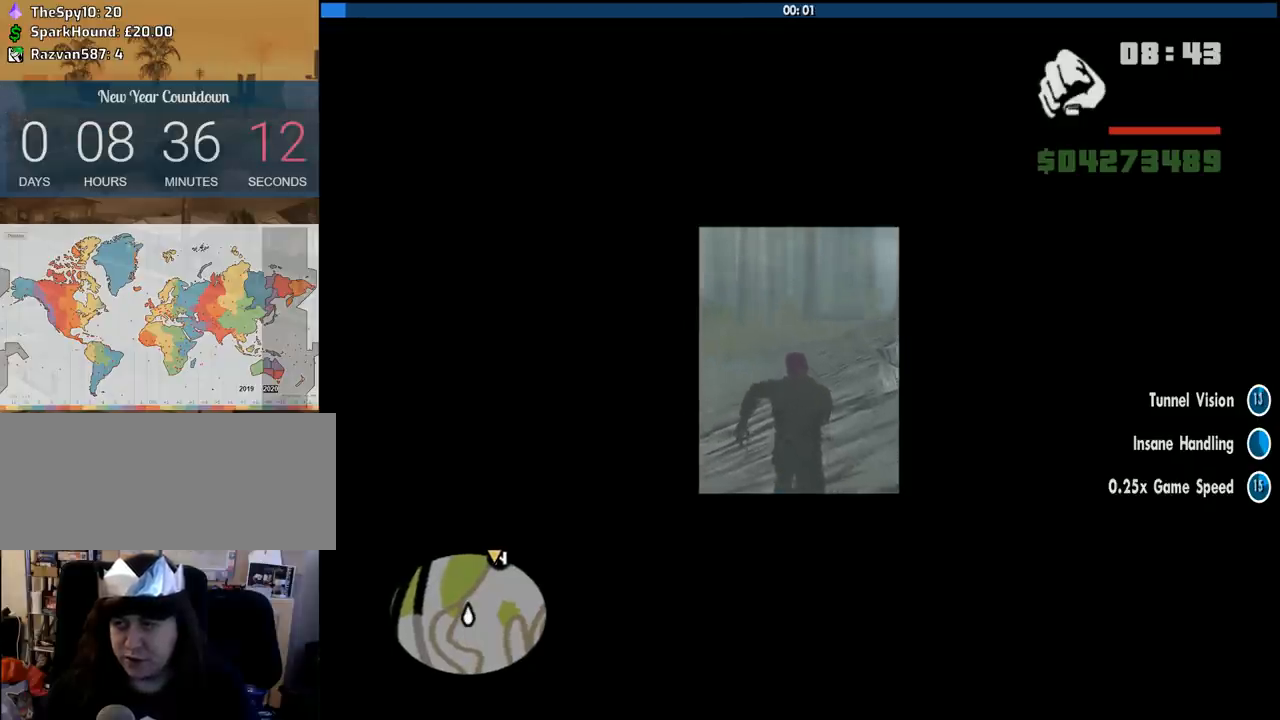
{"keys": ["space", "w"], "mouse": [], "events": [[50, "space", "up"], [183, "space", "down"], [283, "space", "up"], [416, "space", "down"]]}
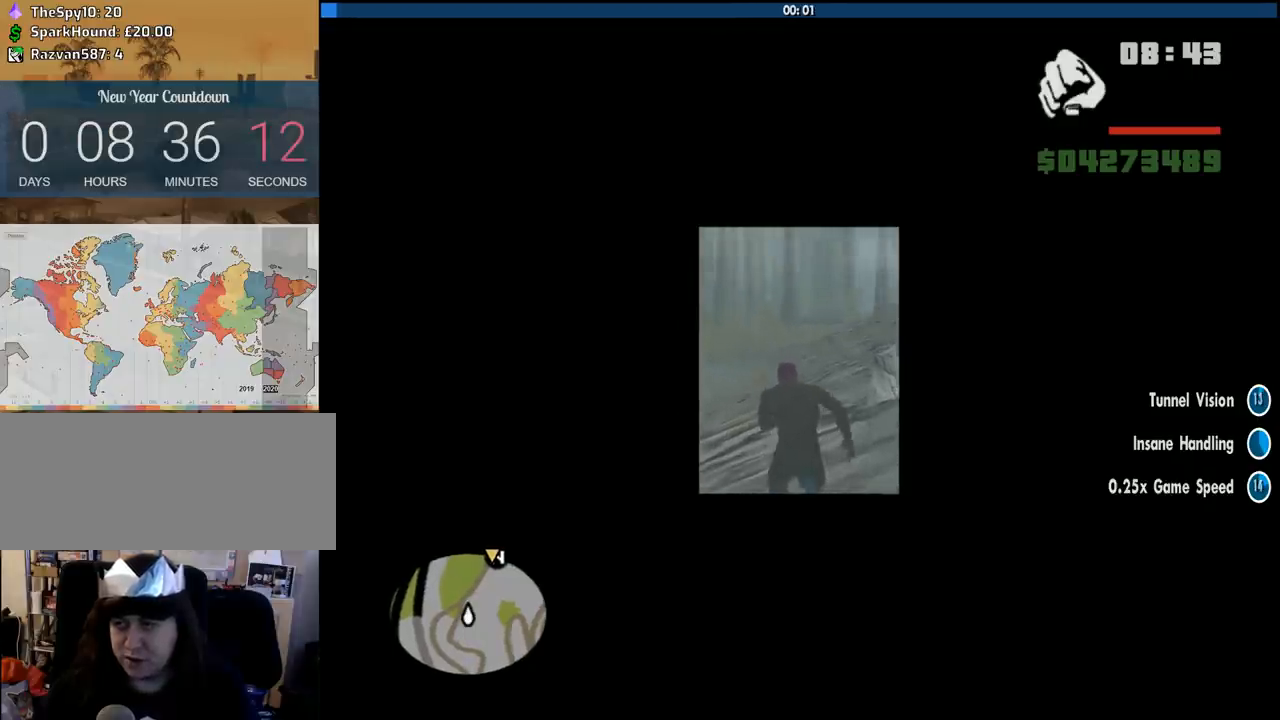
{"keys": ["w"], "mouse": [], "events": [[16, "space", "up"], [116, "space", "down"], [200, "space", "up"], [350, "space", "down"], [433, "space", "up"]]}
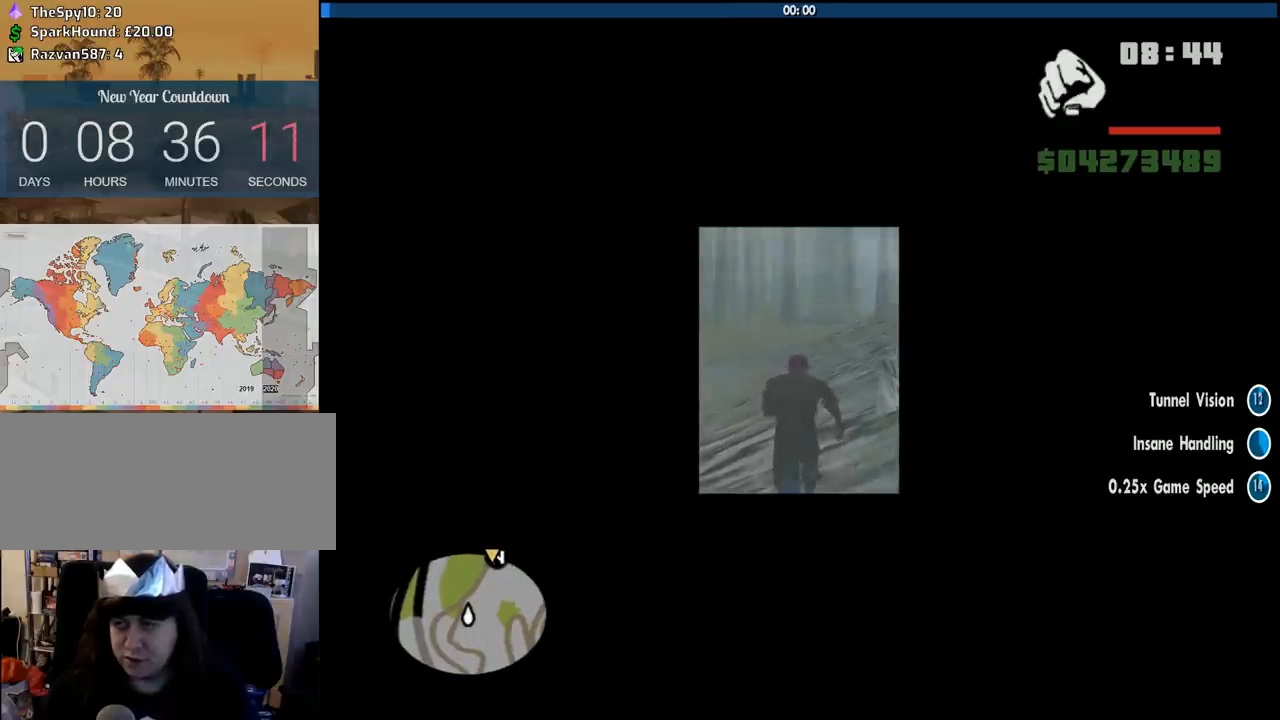
{"keys": ["space", "w"], "mouse": [], "events": [[33, "space", "down"], [133, "space", "up"], [266, "space", "down"], [366, "space", "up"], [500, "space", "down"]]}
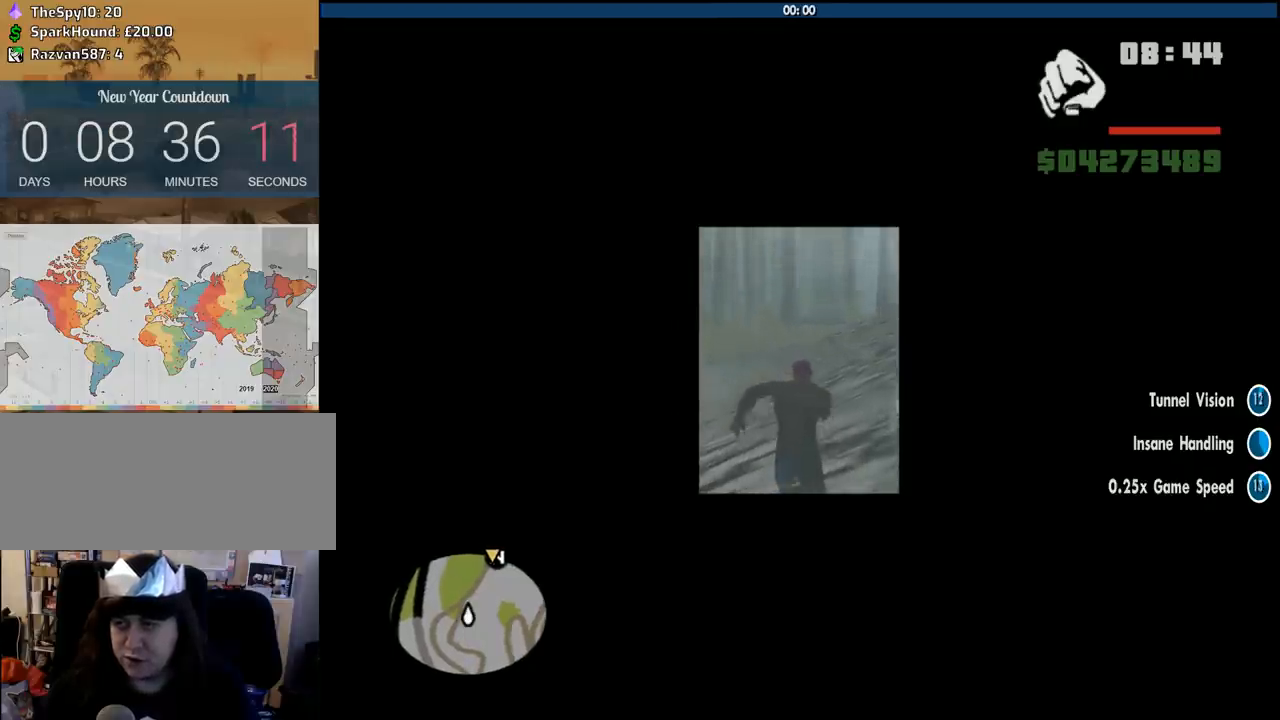
{"keys": ["space", "w"], "mouse": [], "events": [[100, "space", "up"], [233, "space", "down"], [333, "space", "up"], [416, "space", "down"]]}
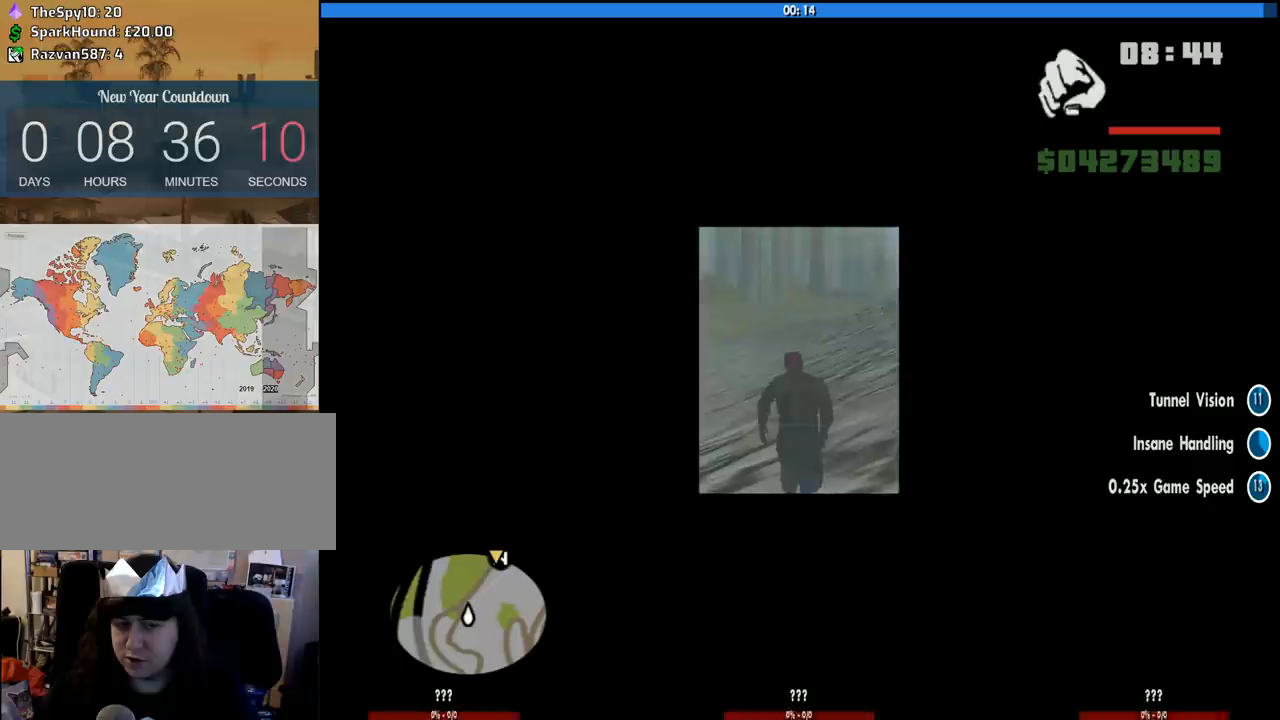
{"keys": ["w"], "mouse": [], "events": [[16, "space", "up"], [150, "space", "down"], [250, "space", "up"], [400, "space", "down"], [433, "space", "up"]]}
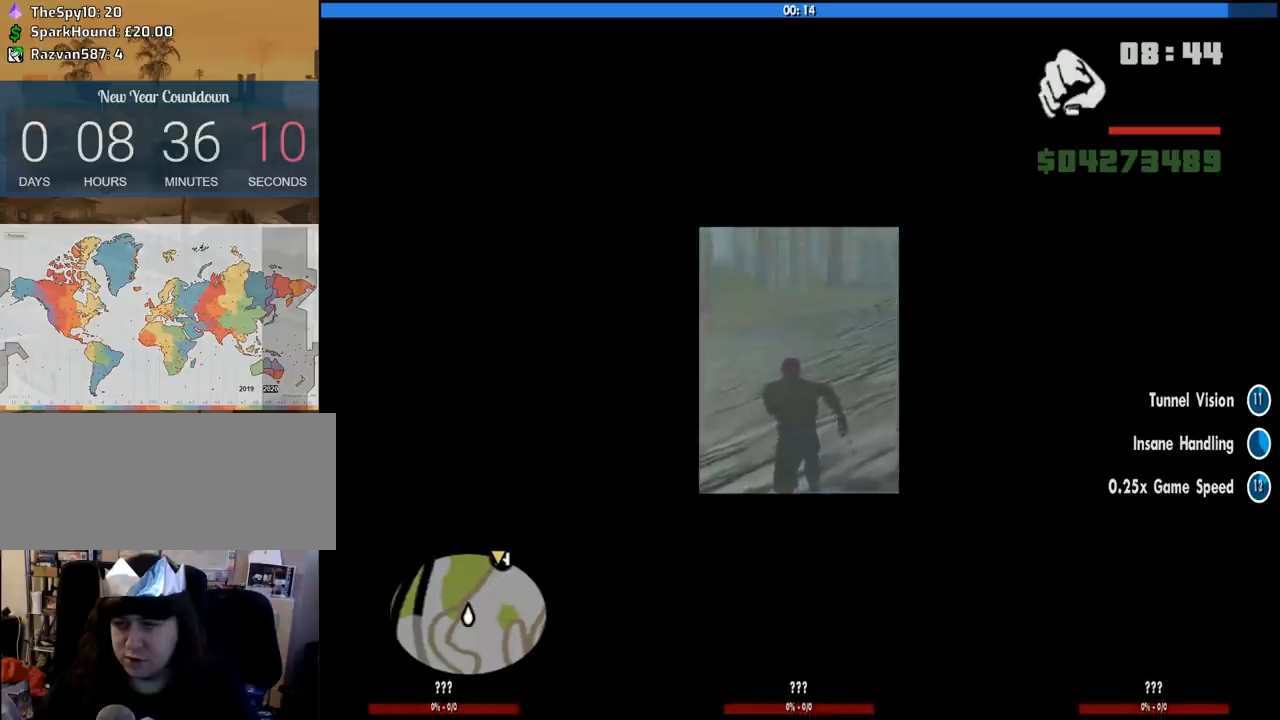
{"keys": ["w"], "mouse": [], "events": [[133, "space", "down"], [166, "space", "up"], [316, "space", "down"], [400, "space", "up"]]}
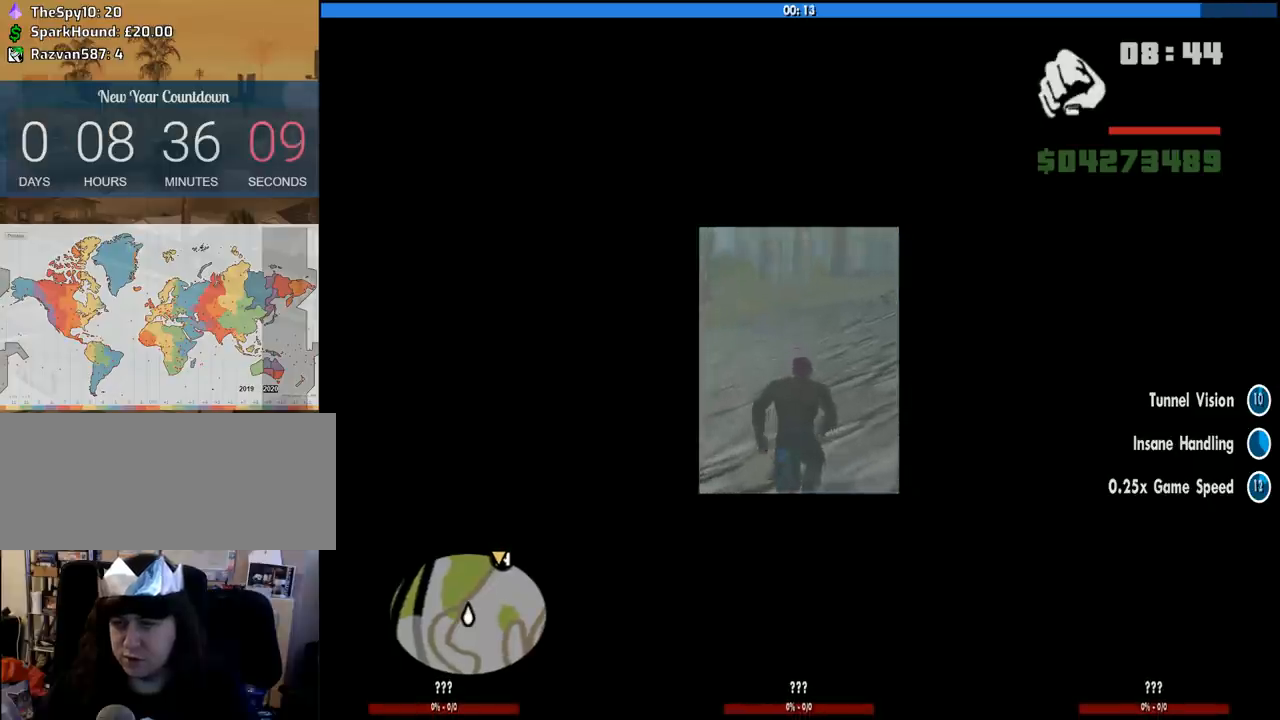
{"keys": ["space", "w"], "mouse": [], "events": [[50, "space", "down"], [133, "space", "up"], [233, "space", "down"], [333, "space", "up"], [466, "space", "down"]]}
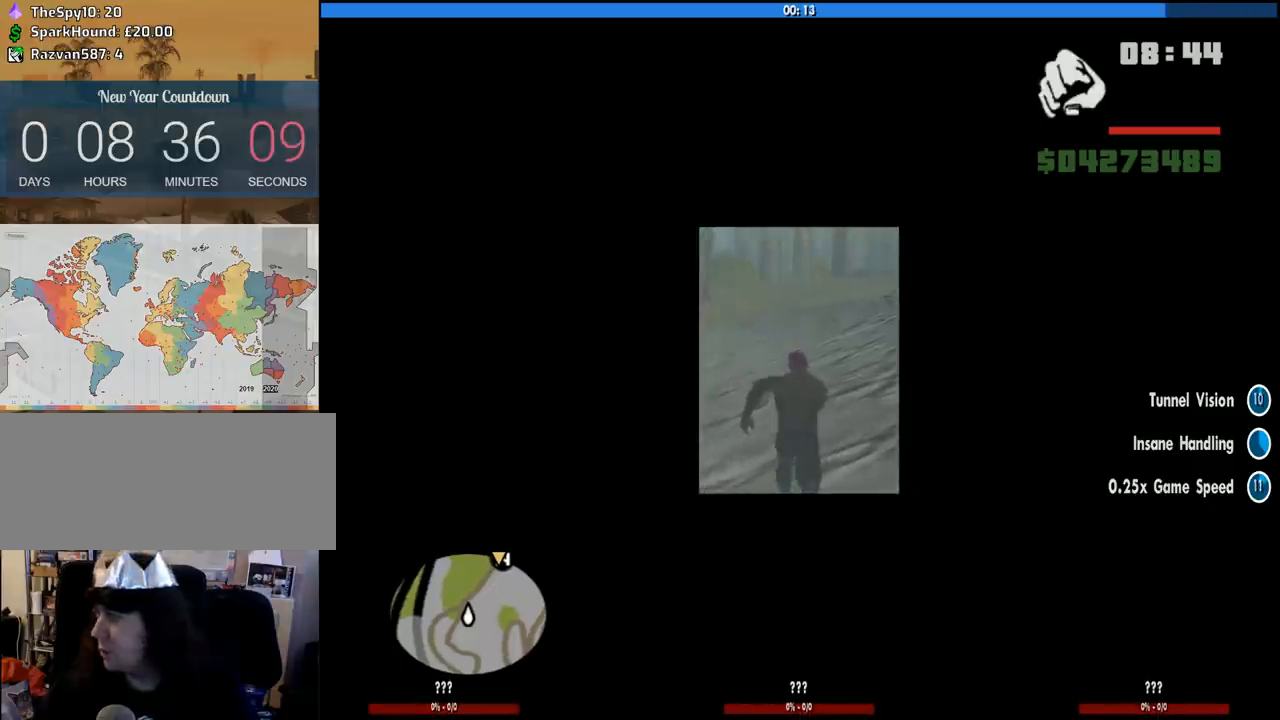
{"keys": ["w"], "mouse": [], "events": [[66, "space", "up"], [200, "space", "down"], [300, "space", "up"], [400, "space", "down"], [483, "space", "up"]]}
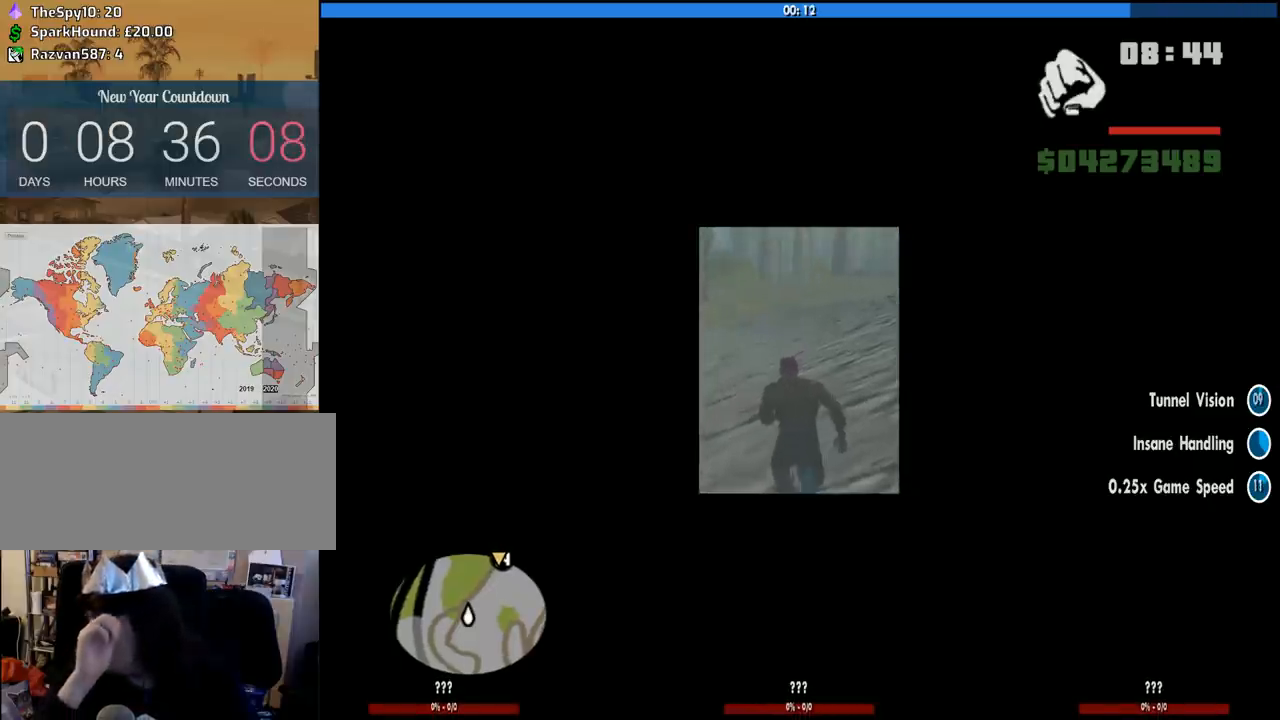
{"keys": ["space", "w"], "mouse": [], "events": [[133, "space", "down"], [216, "space", "up"], [366, "space", "down"], [400, "space", "up"], [500, "space", "down"]]}
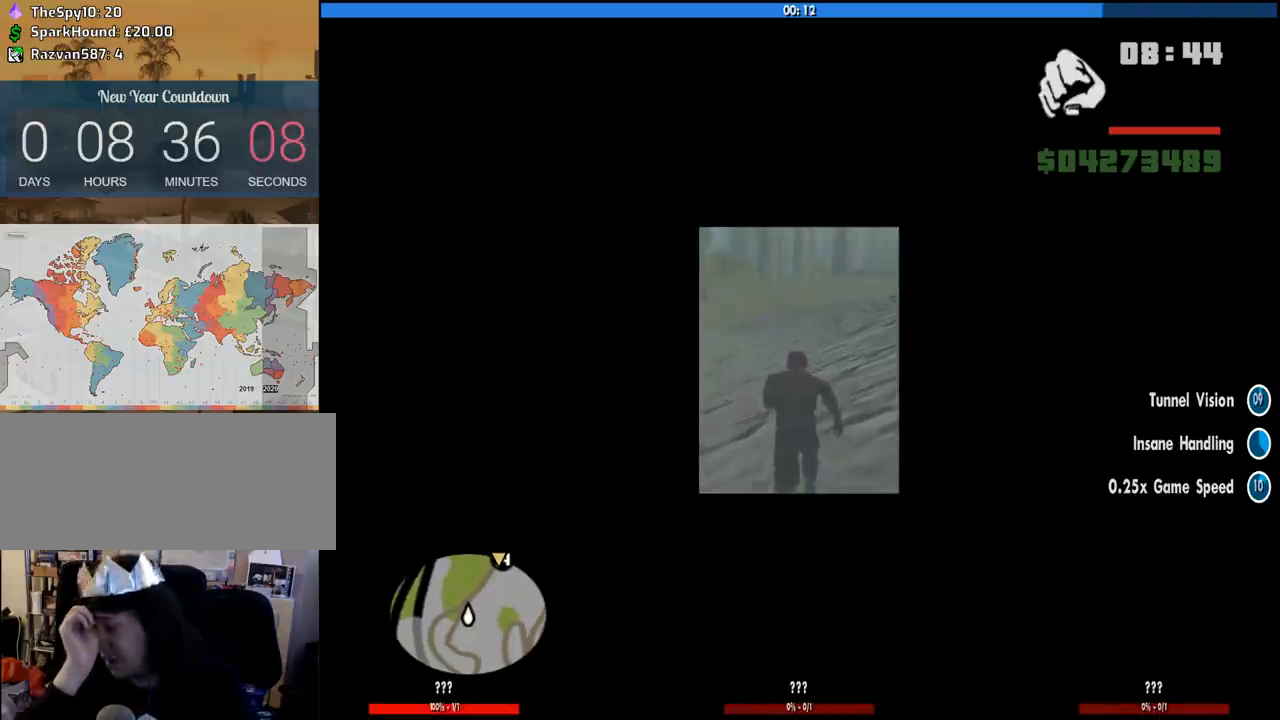
{"keys": ["space", "w"], "mouse": [], "events": [[100, "space", "up"], [283, "space", "down"], [333, "space", "up"], [466, "space", "down"]]}
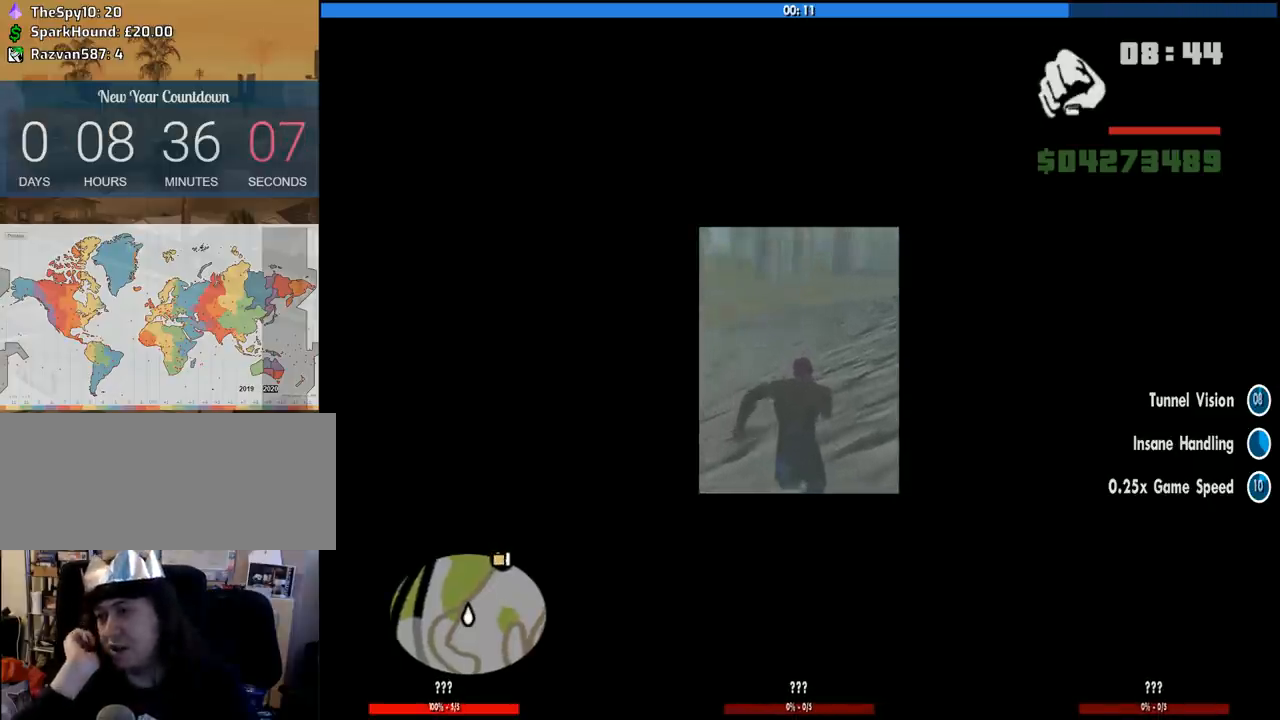
{"keys": ["space", "w"], "mouse": [], "events": [[66, "space", "up"], [200, "space", "down"], [300, "space", "up"], [483, "space", "down"]]}
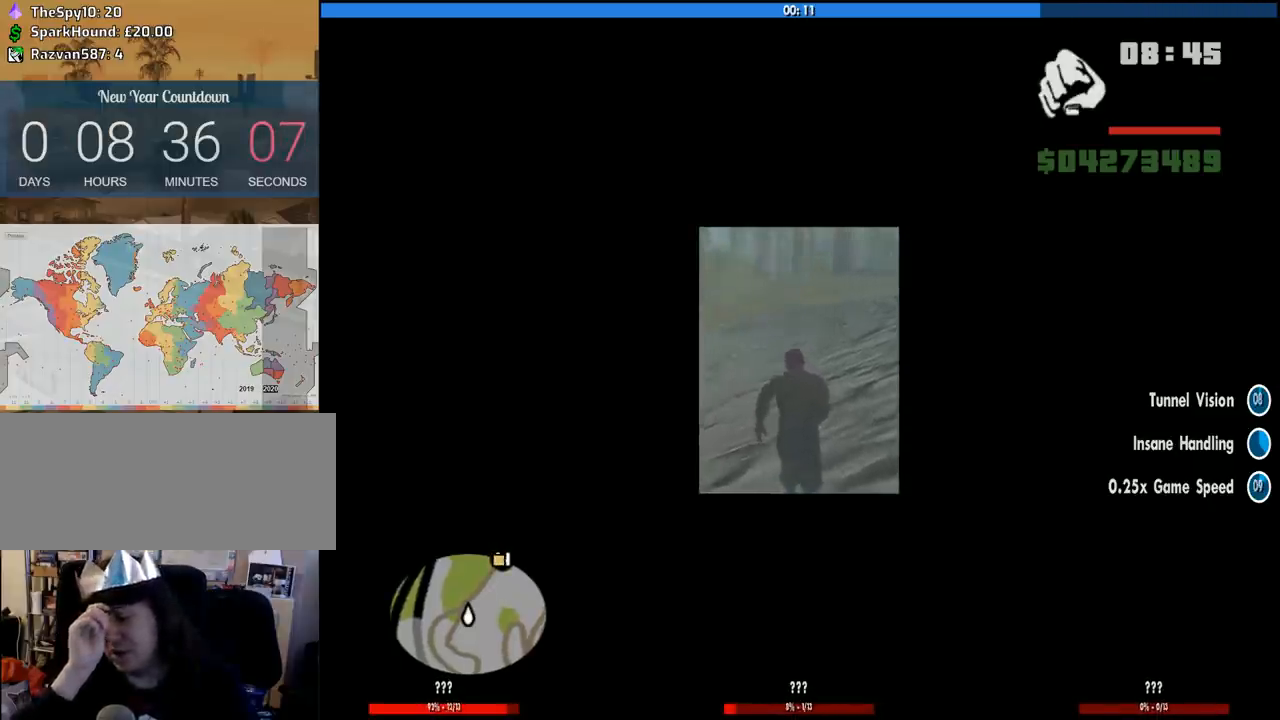
{"keys": ["w"], "mouse": [], "events": [[83, "space", "up"], [133, "space", "down"], [266, "space", "up"], [400, "space", "down"], [500, "space", "up"]]}
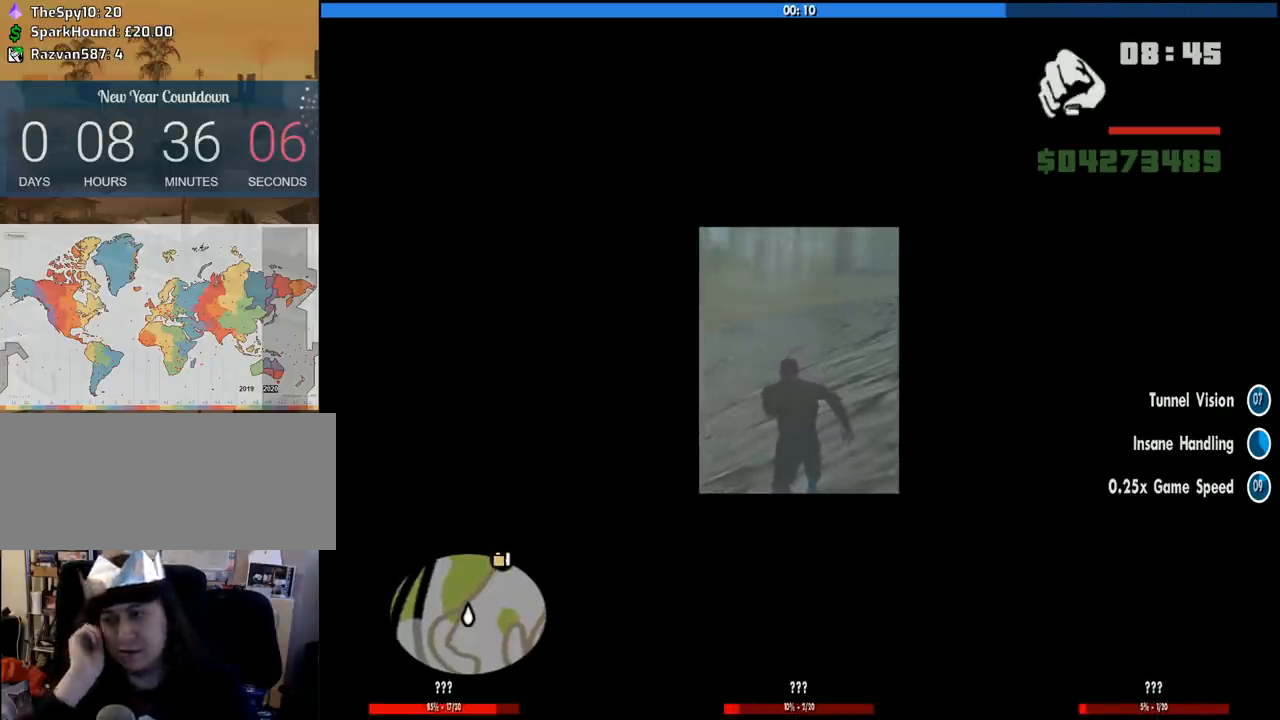
{"keys": ["w"], "mouse": [], "events": [[133, "space", "down"], [233, "space", "up"], [383, "space", "down"], [466, "space", "up"]]}
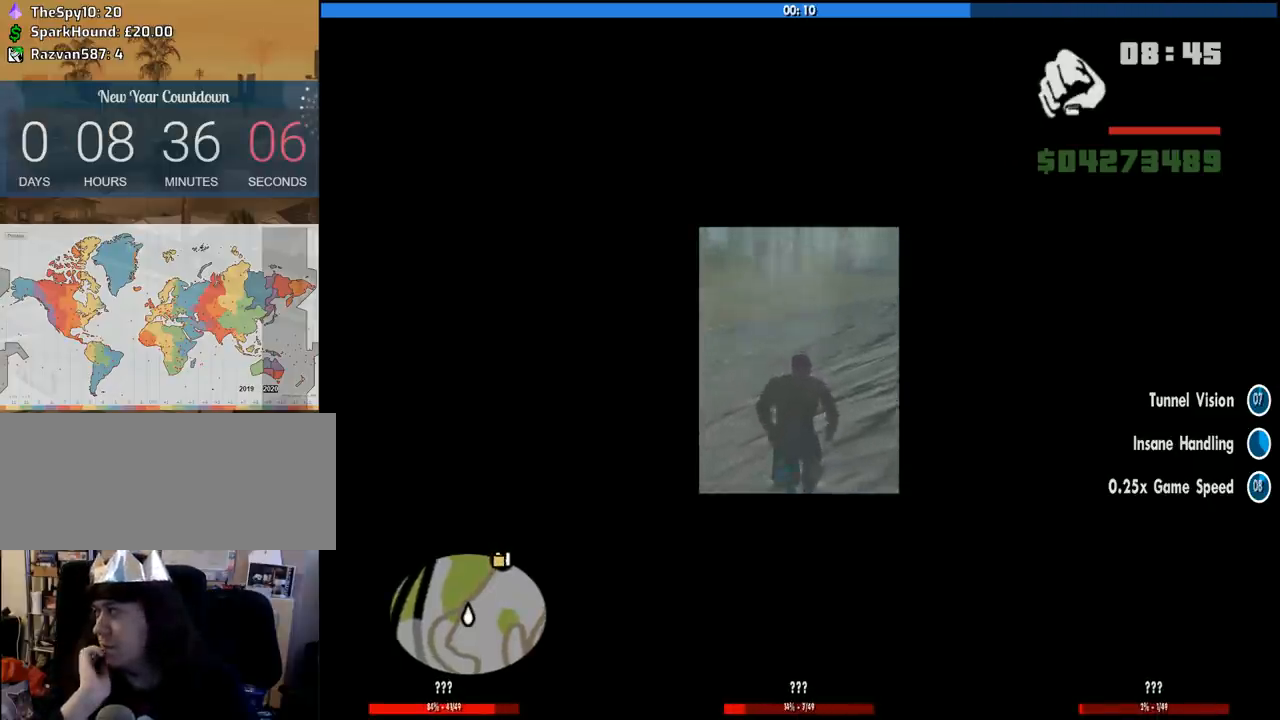
{"keys": ["w"], "mouse": [], "events": [[116, "space", "down"], [200, "space", "up"], [350, "space", "down"], [433, "space", "up"]]}
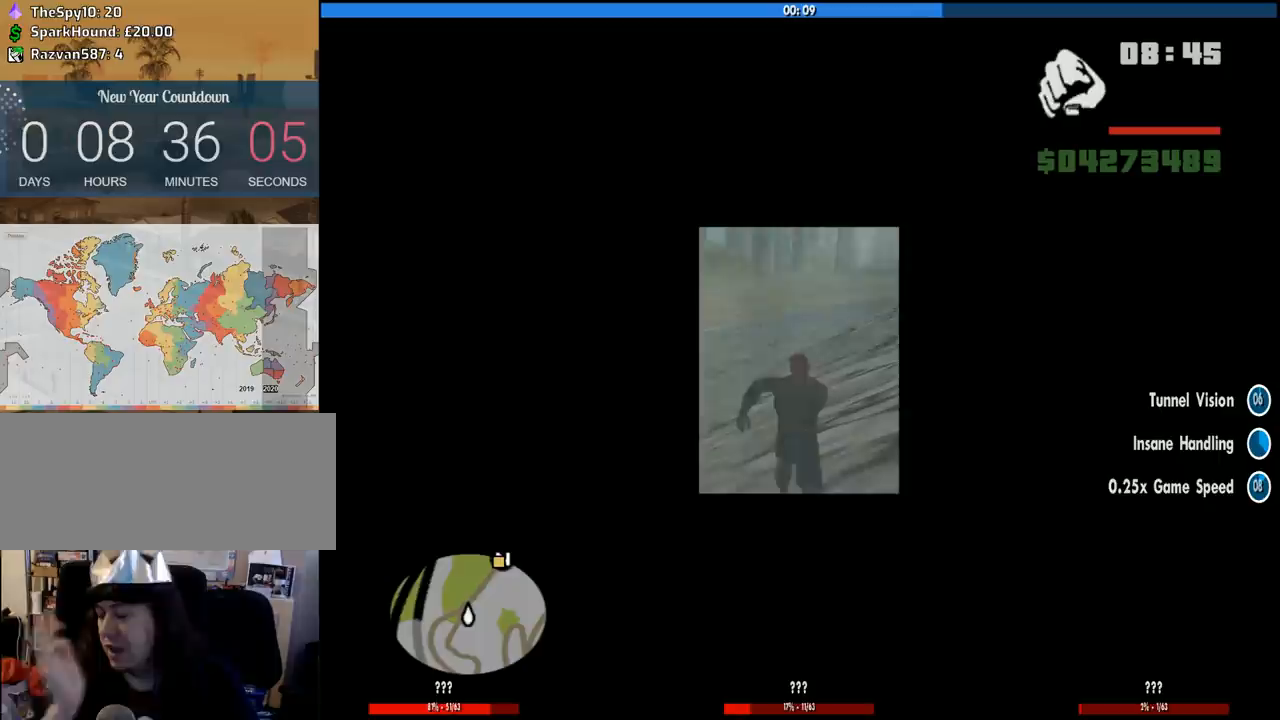
{"keys": ["space", "w"], "mouse": [], "events": [[83, "space", "down"], [166, "space", "up"], [266, "space", "down"], [366, "space", "up"], [500, "space", "down"]]}
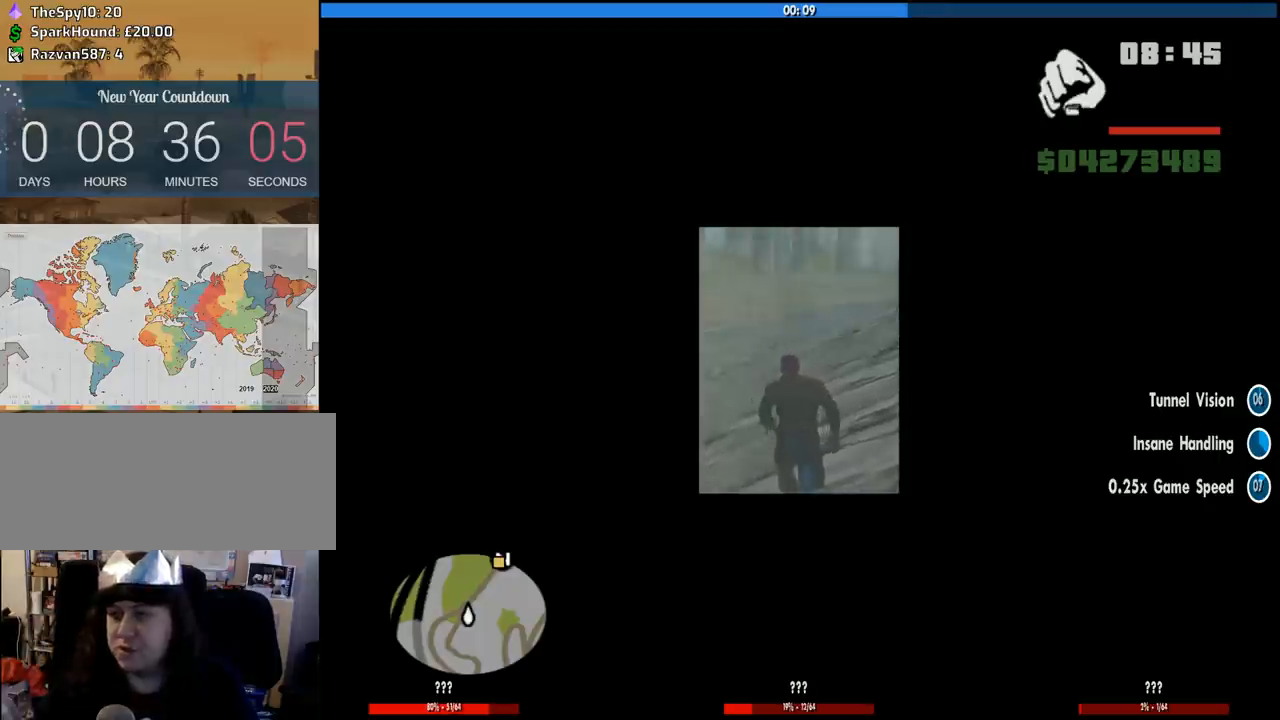
{"keys": ["space", "w"], "mouse": [], "events": [[100, "space", "up"], [233, "space", "down"], [333, "space", "up"], [416, "space", "down"]]}
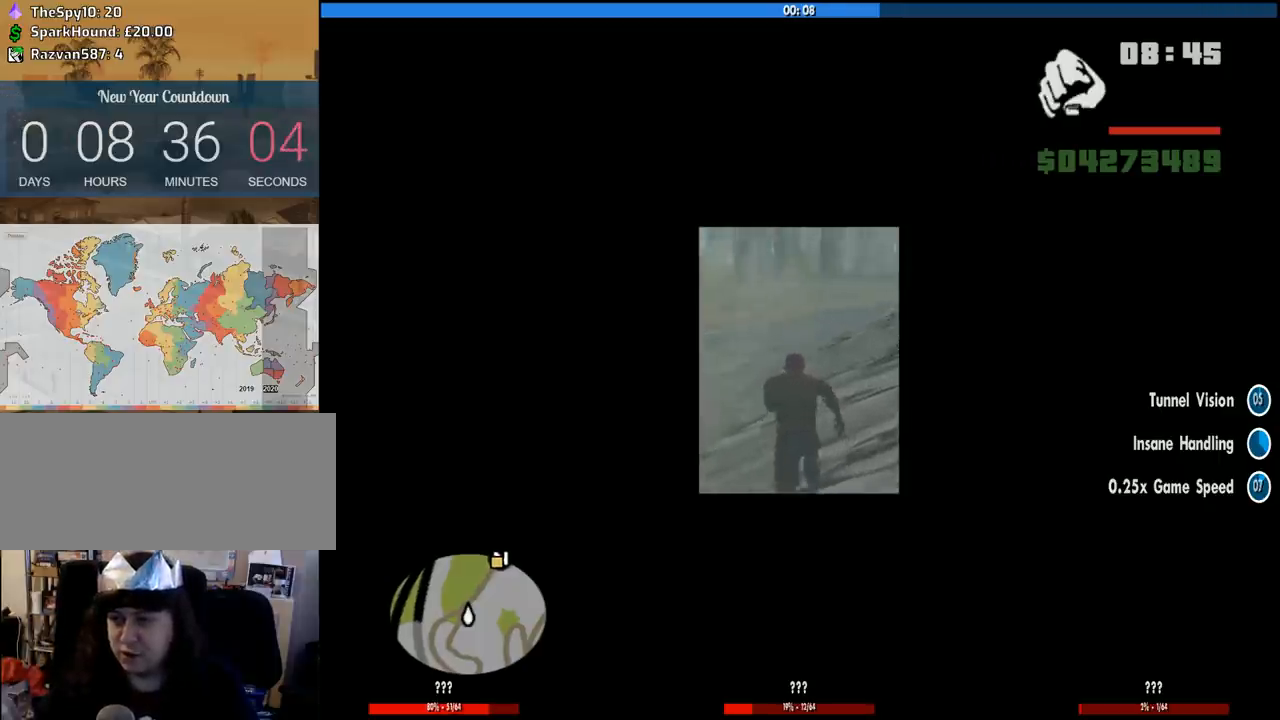
{"keys": ["w"], "mouse": [], "events": [[16, "space", "up"], [200, "space", "down"], [250, "space", "up"]]}
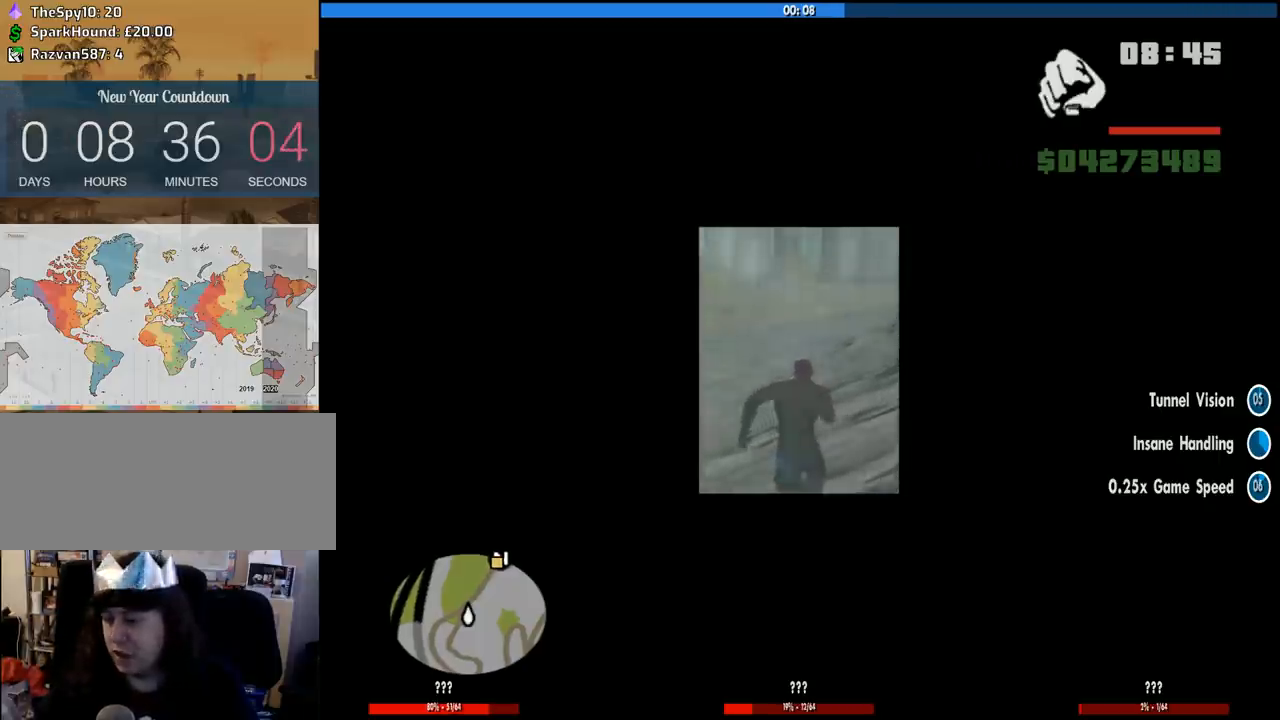
{"keys": ["space", "w"], "mouse": [], "events": [[500, "space", "down"]]}
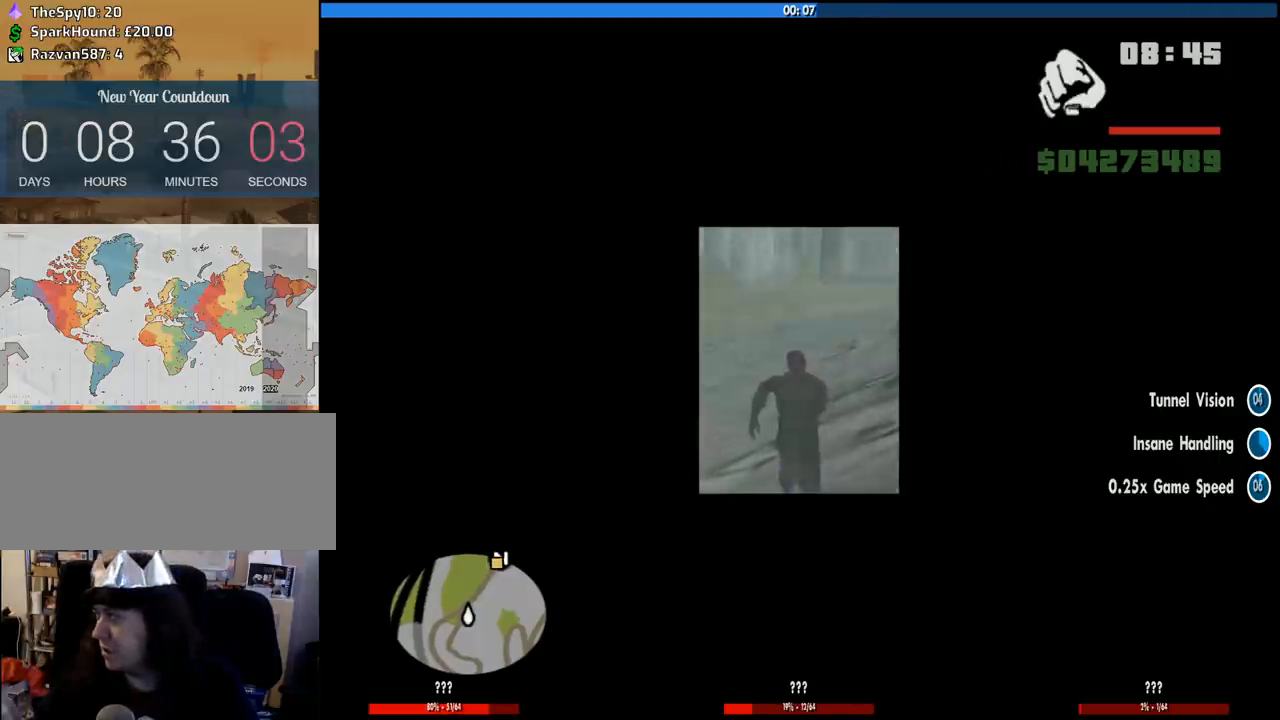
{"keys": ["w"], "mouse": [], "events": [[100, "space", "up"], [283, "space", "down"], [383, "space", "up"]]}
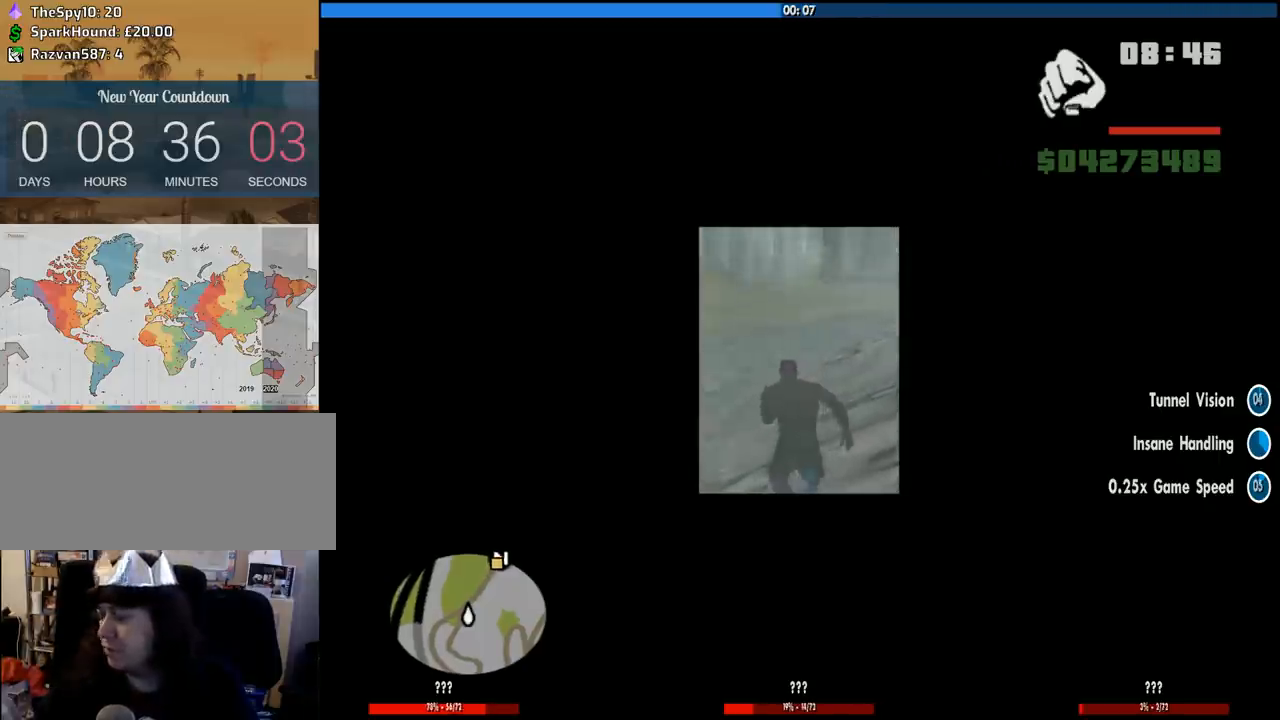
{"keys": ["space", "w"], "mouse": [], "events": [[16, "space", "down"], [116, "space", "up"], [250, "space", "down"], [350, "space", "up"], [483, "space", "down"]]}
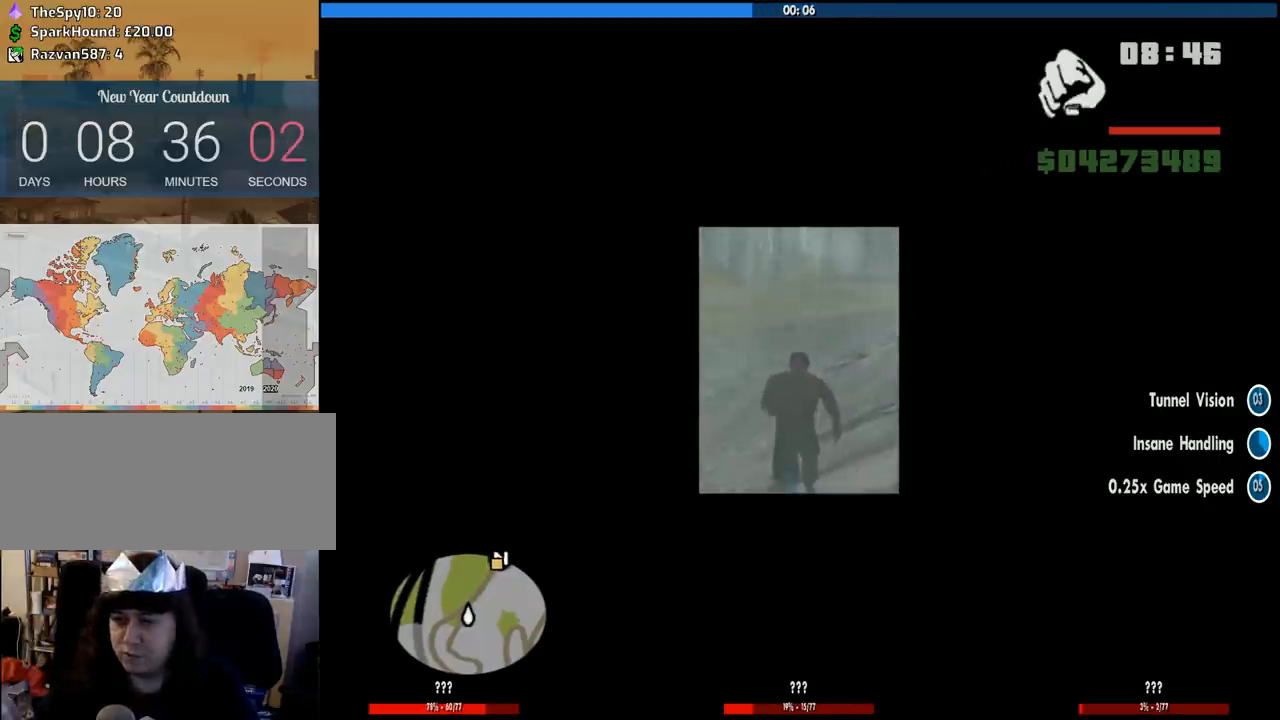
{"keys": ["space", "w"], "mouse": [], "events": [[83, "space", "up"], [216, "space", "down"], [316, "space", "up"], [450, "space", "down"]]}
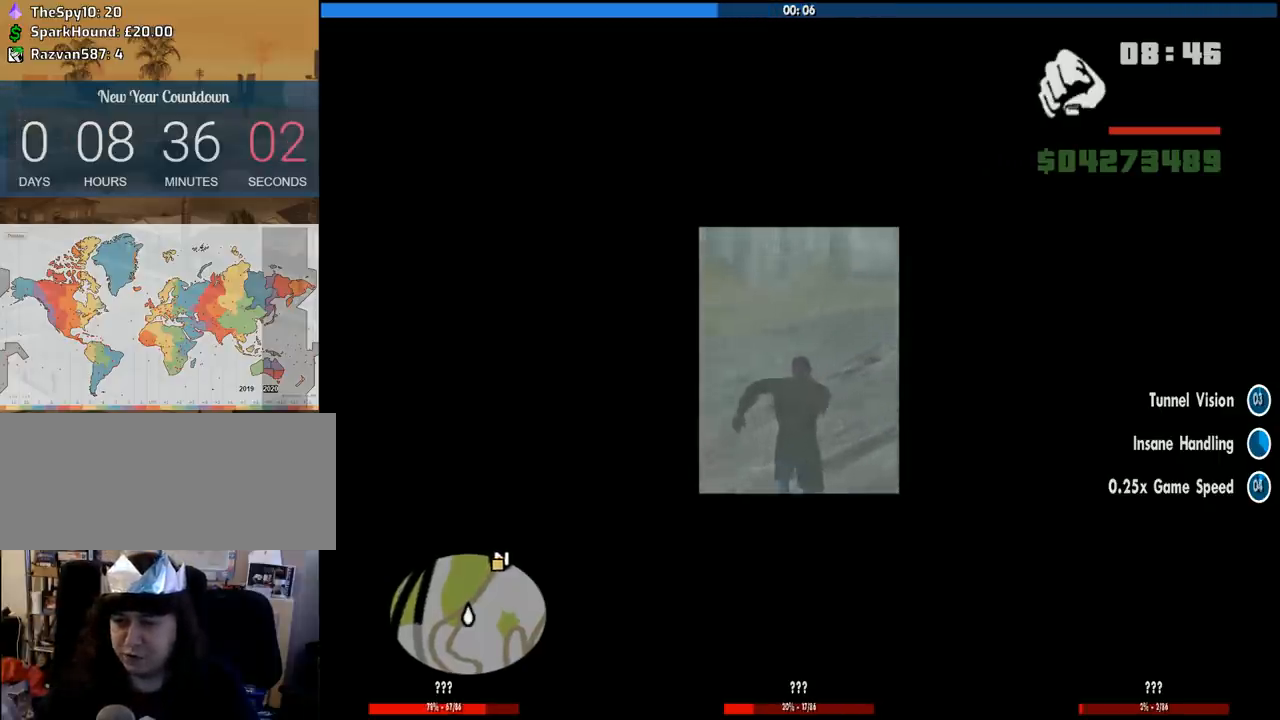
{"keys": ["w"], "mouse": [], "events": [[50, "space", "up"], [183, "space", "down"], [283, "space", "up"], [416, "space", "down"], [466, "space", "up"]]}
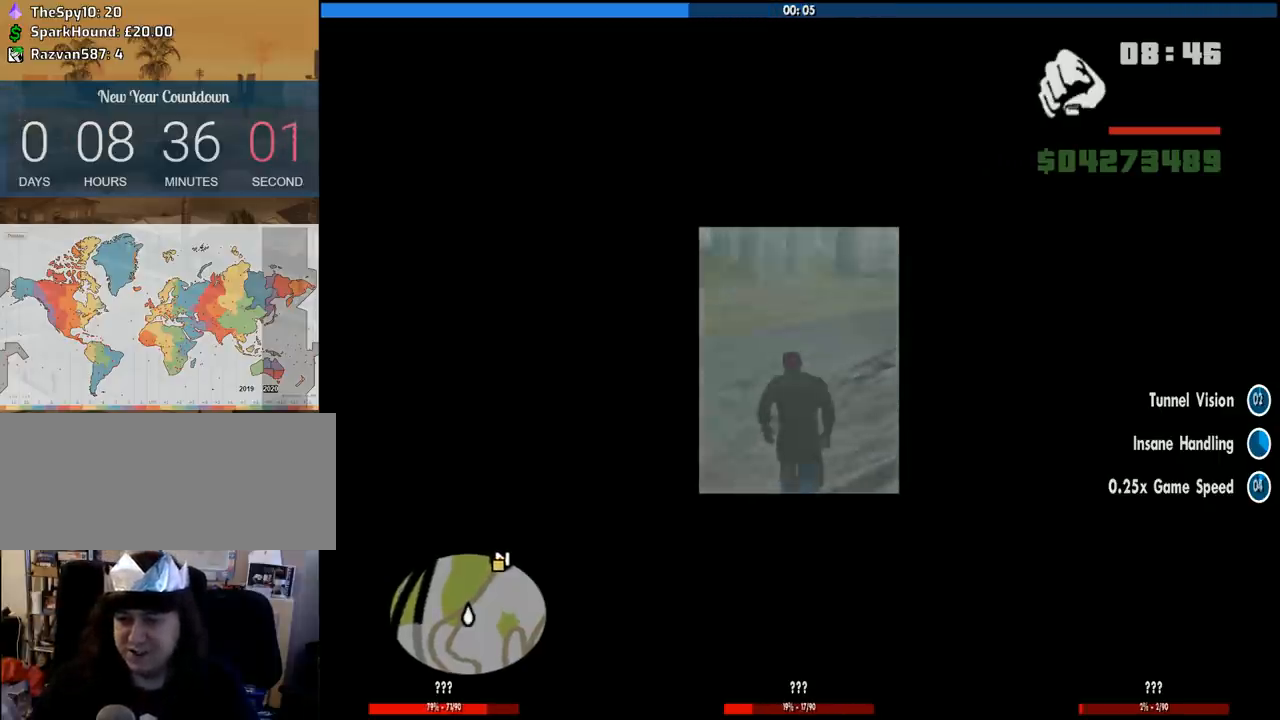
{"keys": ["w"], "mouse": [], "events": [[66, "space", "down"], [150, "space", "up"], [250, "space", "down"], [300, "space", "up"], [400, "space", "down"], [483, "space", "up"]]}
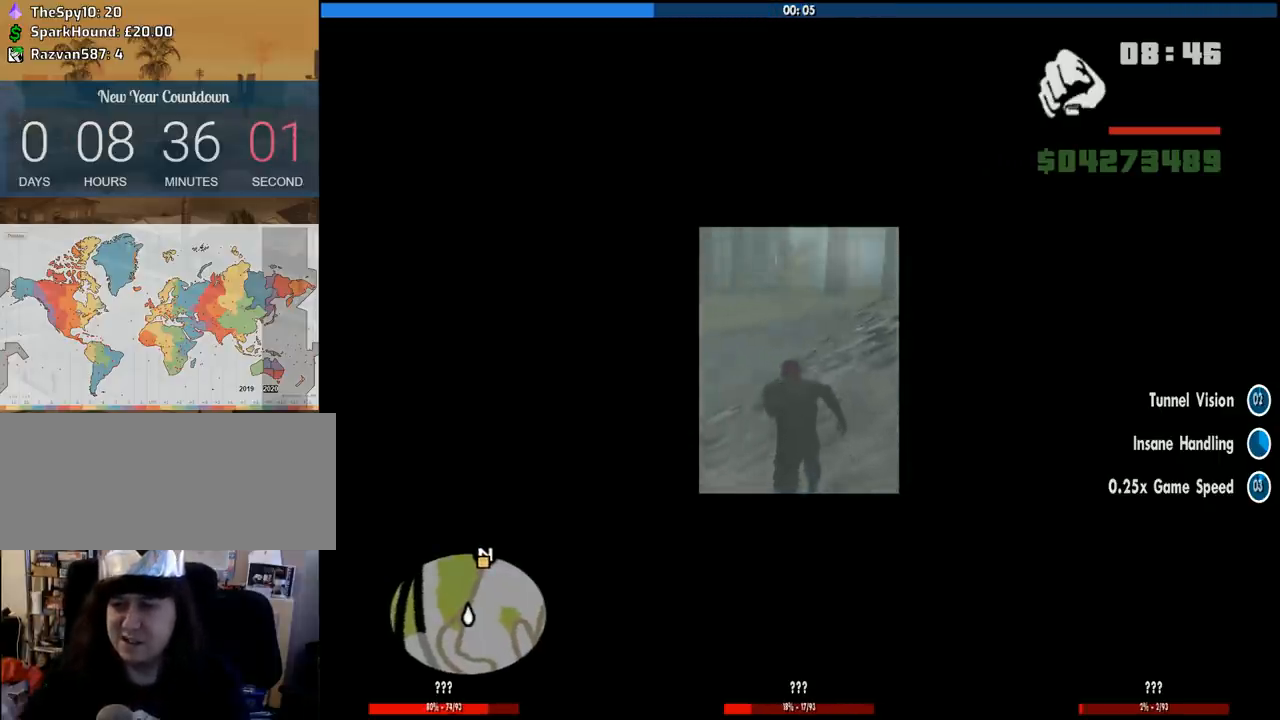
{"keys": ["w"], "mouse": [], "events": [[83, "space", "down"], [133, "space", "up"], [216, "space", "down"], [316, "space", "up"], [450, "space", "down"], [500, "space", "up"]]}
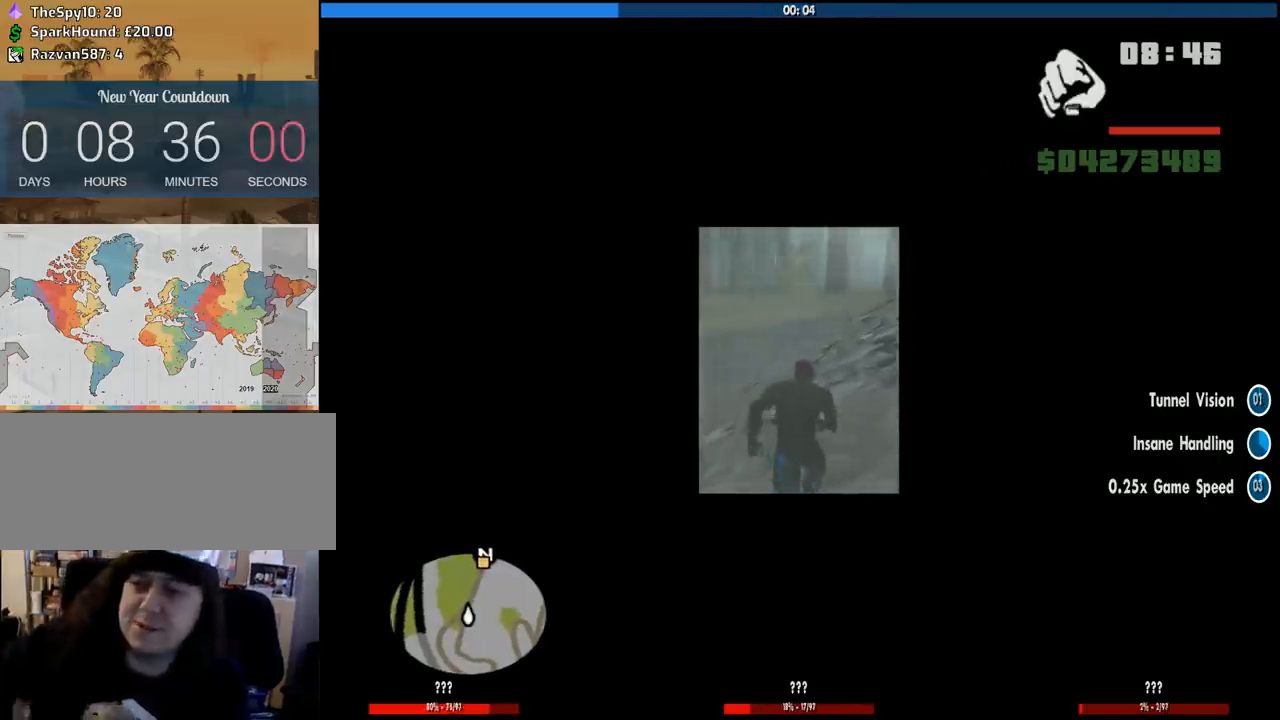
{"keys": ["w"], "mouse": [], "events": [[100, "space", "down"], [183, "space", "up"], [383, "space", "down"], [416, "space", "up"]]}
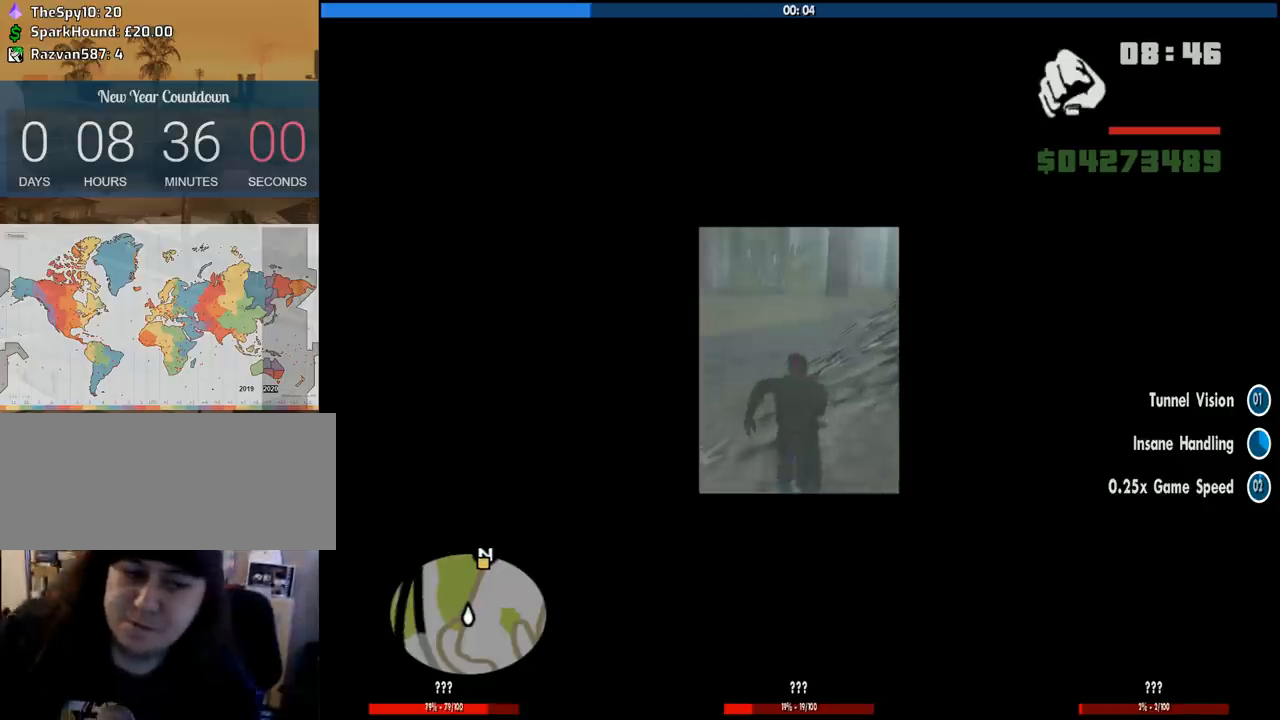
{"keys": ["w"], "mouse": [], "events": [[16, "space", "down"], [116, "space", "up"], [400, "space", "down"], [483, "space", "up"]]}
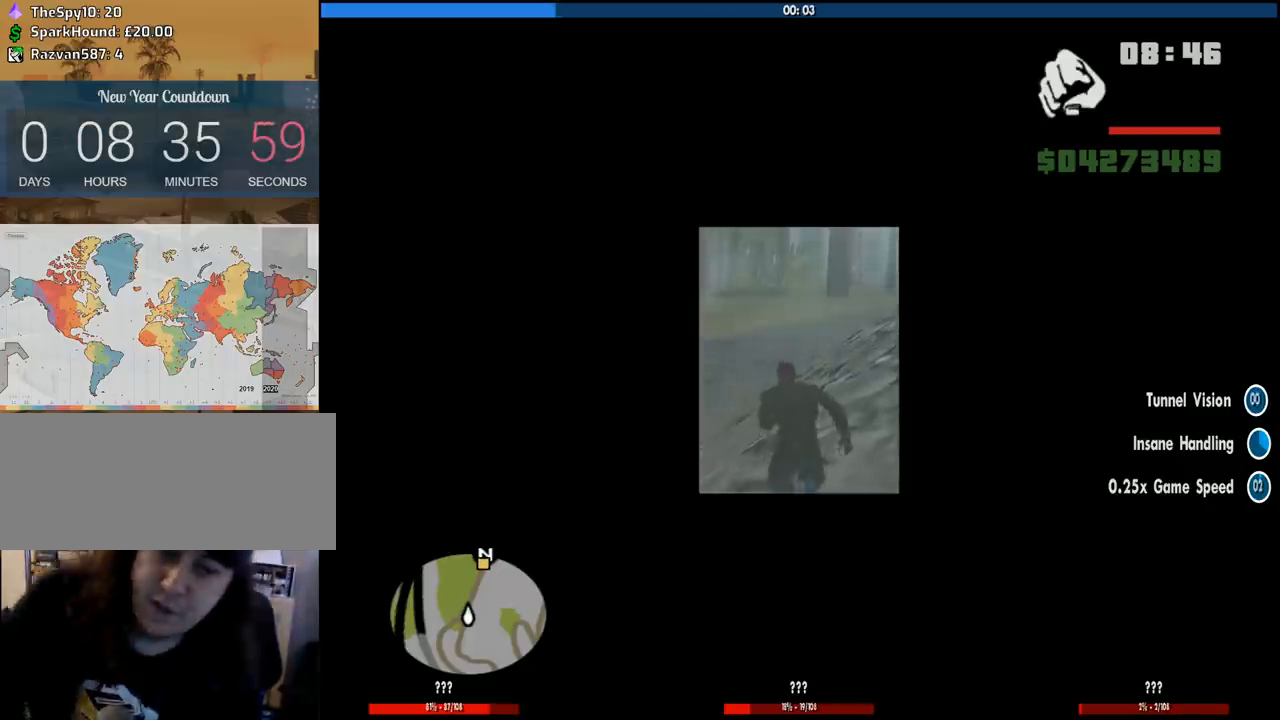
{"keys": ["w"], "mouse": [], "events": [[133, "space", "down"], [216, "space", "up"], [366, "space", "down"], [400, "space", "up"]]}
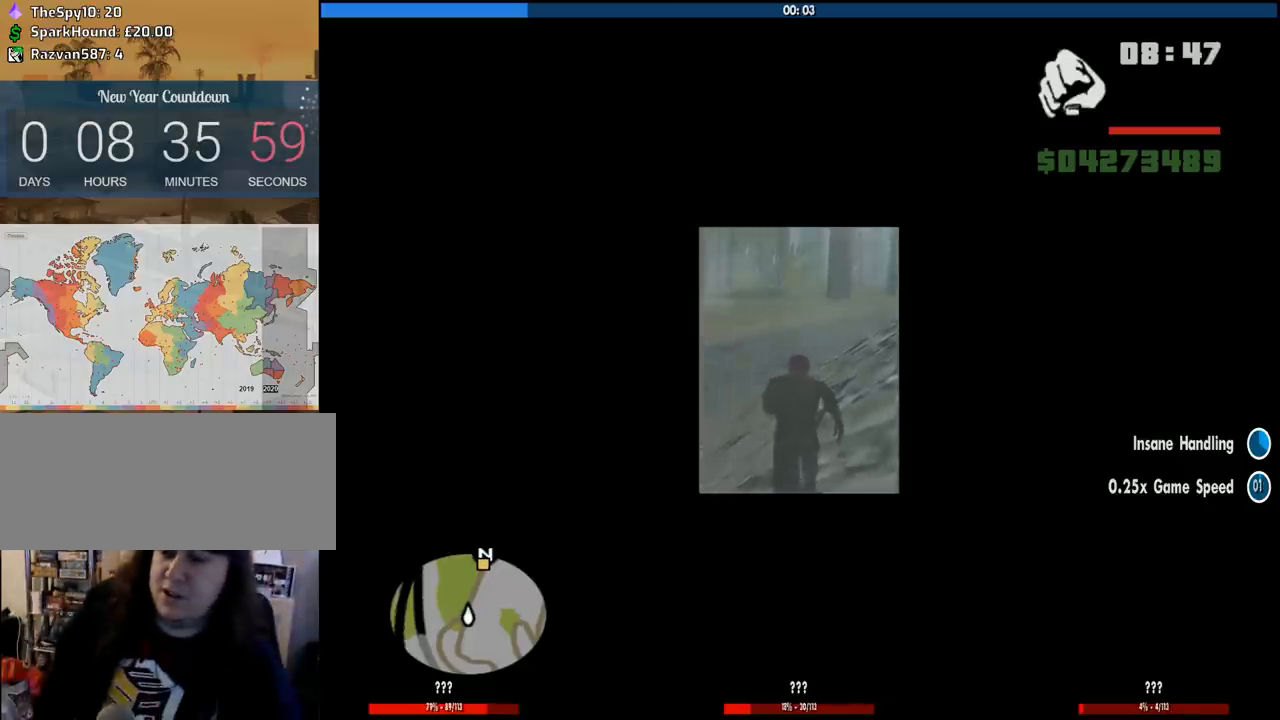
{"keys": ["w"], "mouse": [], "events": [[50, "space", "down"], [100, "space", "up"]]}